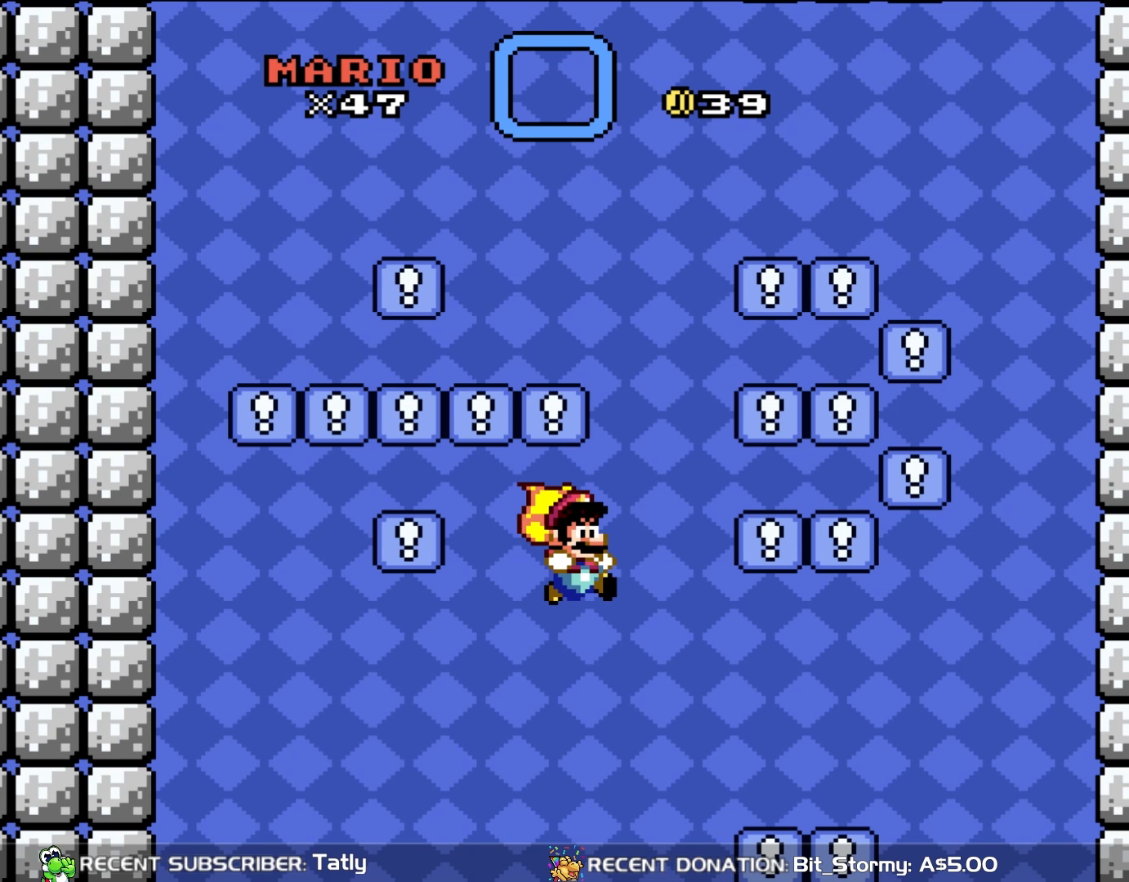
Gameplay with a controller (Nintendo layout); each line is a JSON object with the inputs held at the frame after it. "events" lists button and stick changes between this image and that frame as [ms after this image, input, new state], when the widget could be followed in between. Not read: L3 R3.
{"buttons": ["B", "Y"], "events": [[350, "B", "down"], [383, "Y", "down"]]}
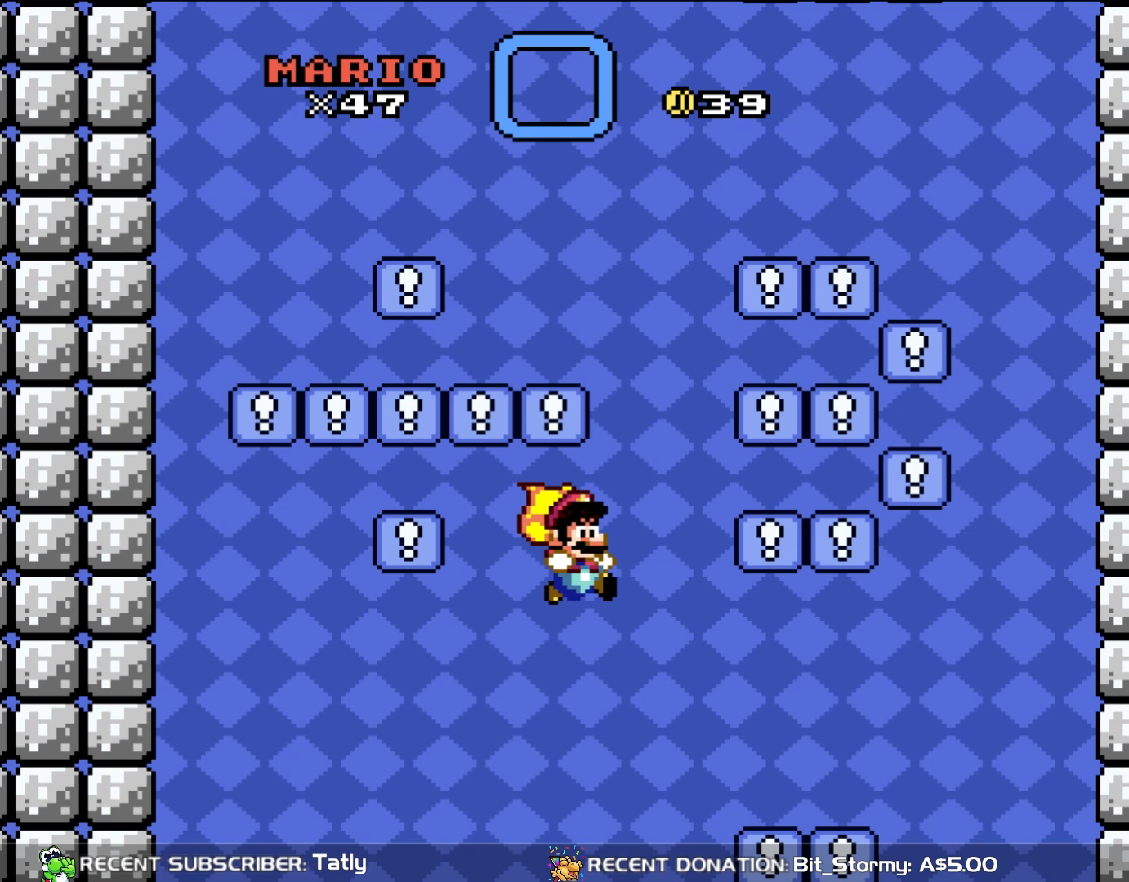
{"buttons": ["B", "Y"], "events": [[267, "START", "down"], [367, "START", "up"]]}
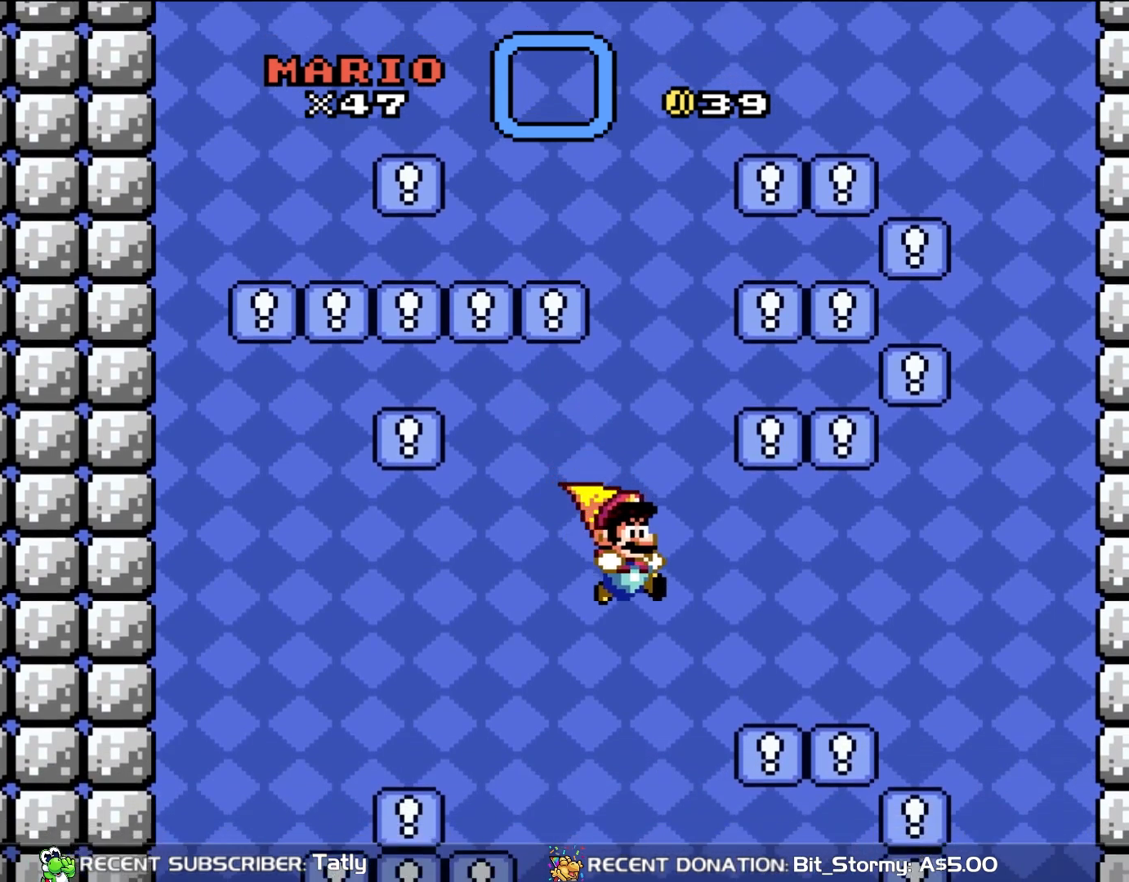
{"buttons": ["B", "Y", "DPAD_RIGHT"], "events": [[233, "DPAD_LEFT", "down"], [367, "DPAD_LEFT", "up"], [500, "DPAD_RIGHT", "down"]]}
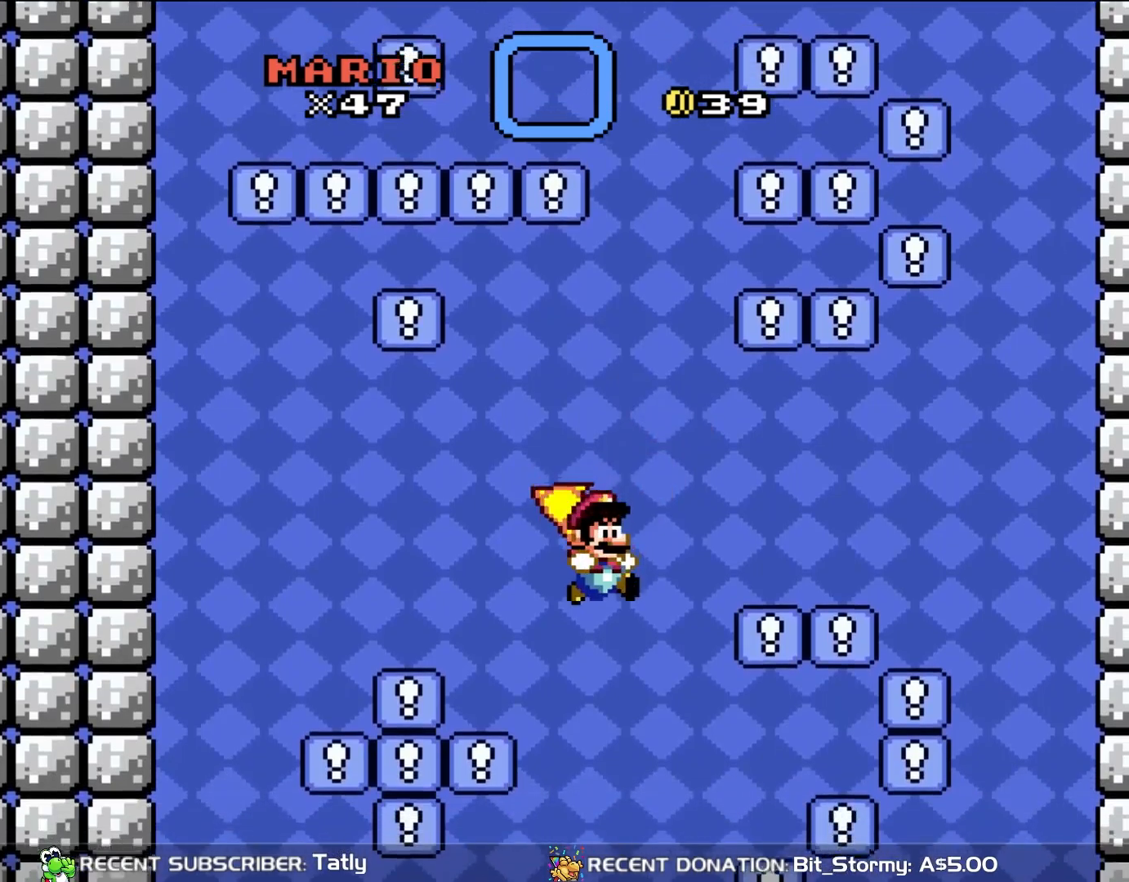
{"buttons": ["B", "Y"], "events": [[100, "DPAD_RIGHT", "up"], [350, "DPAD_LEFT", "down"], [433, "DPAD_LEFT", "up"]]}
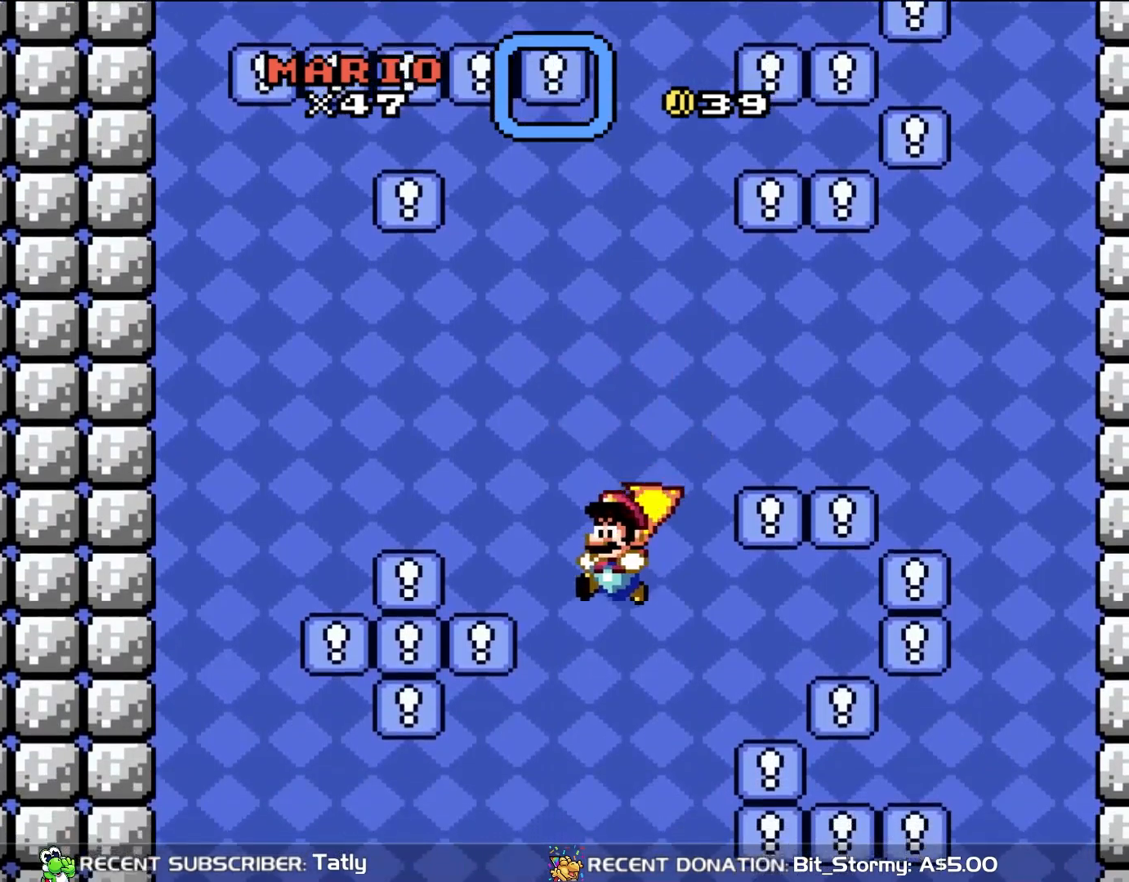
{"buttons": ["B", "Y"], "events": [[233, "DPAD_RIGHT", "down"], [300, "DPAD_RIGHT", "up"]]}
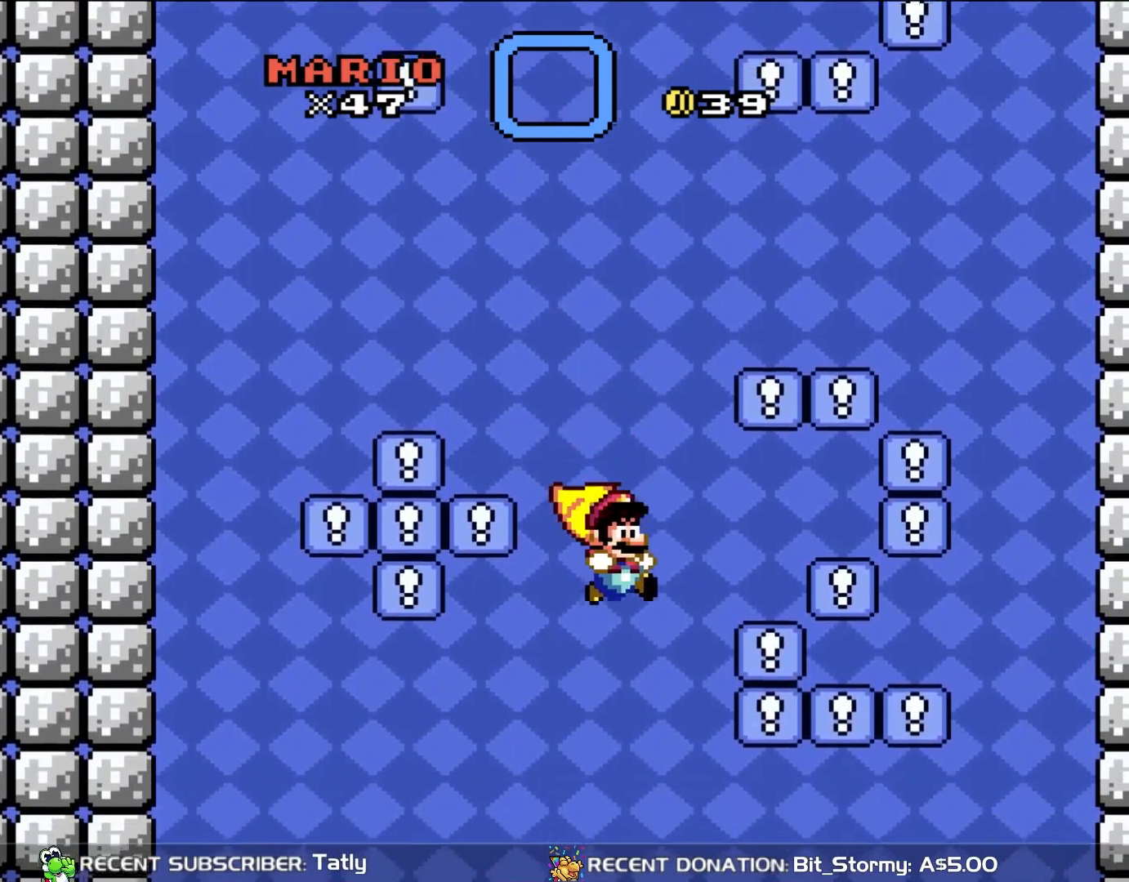
{"buttons": ["B", "Y", "DPAD_RIGHT"], "events": [[200, "DPAD_LEFT", "down"], [350, "DPAD_LEFT", "up"], [433, "DPAD_RIGHT", "down"]]}
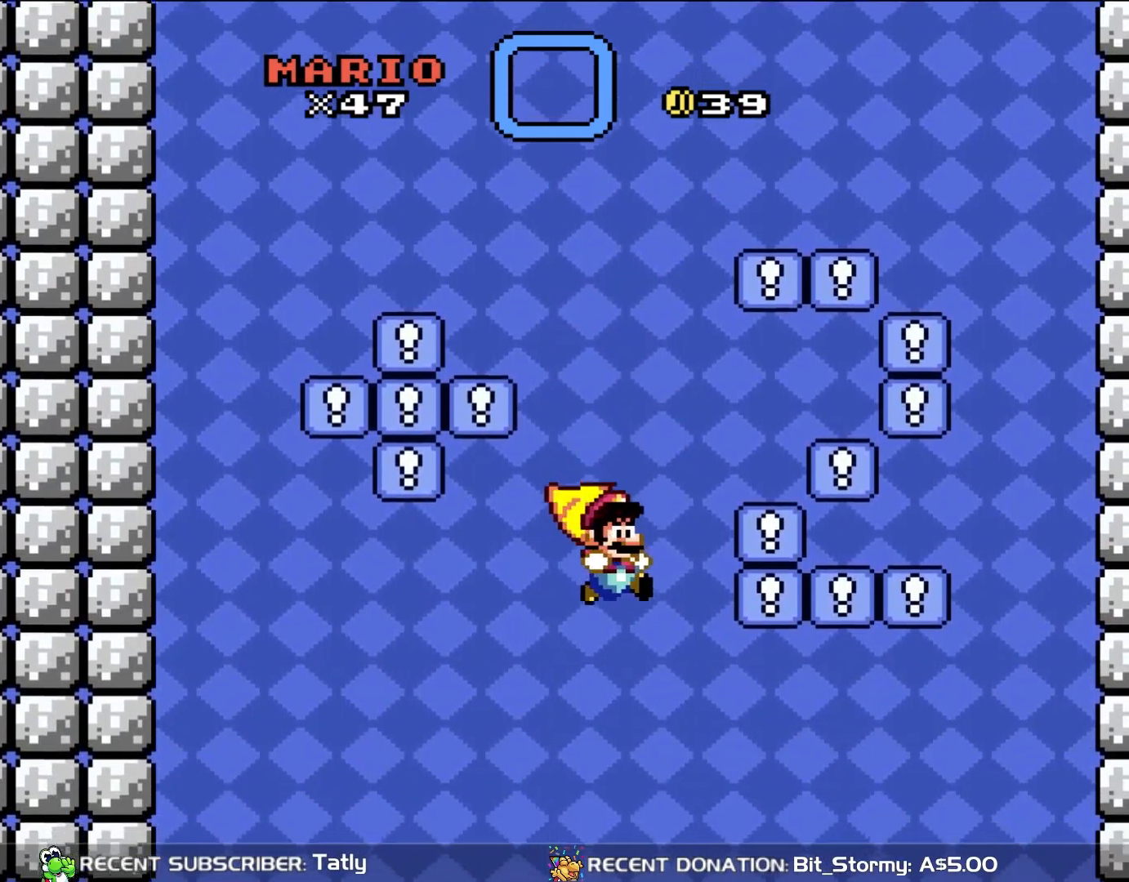
{"buttons": ["B", "Y"], "events": [[33, "DPAD_RIGHT", "up"], [350, "DPAD_LEFT", "down"], [433, "DPAD_LEFT", "up"]]}
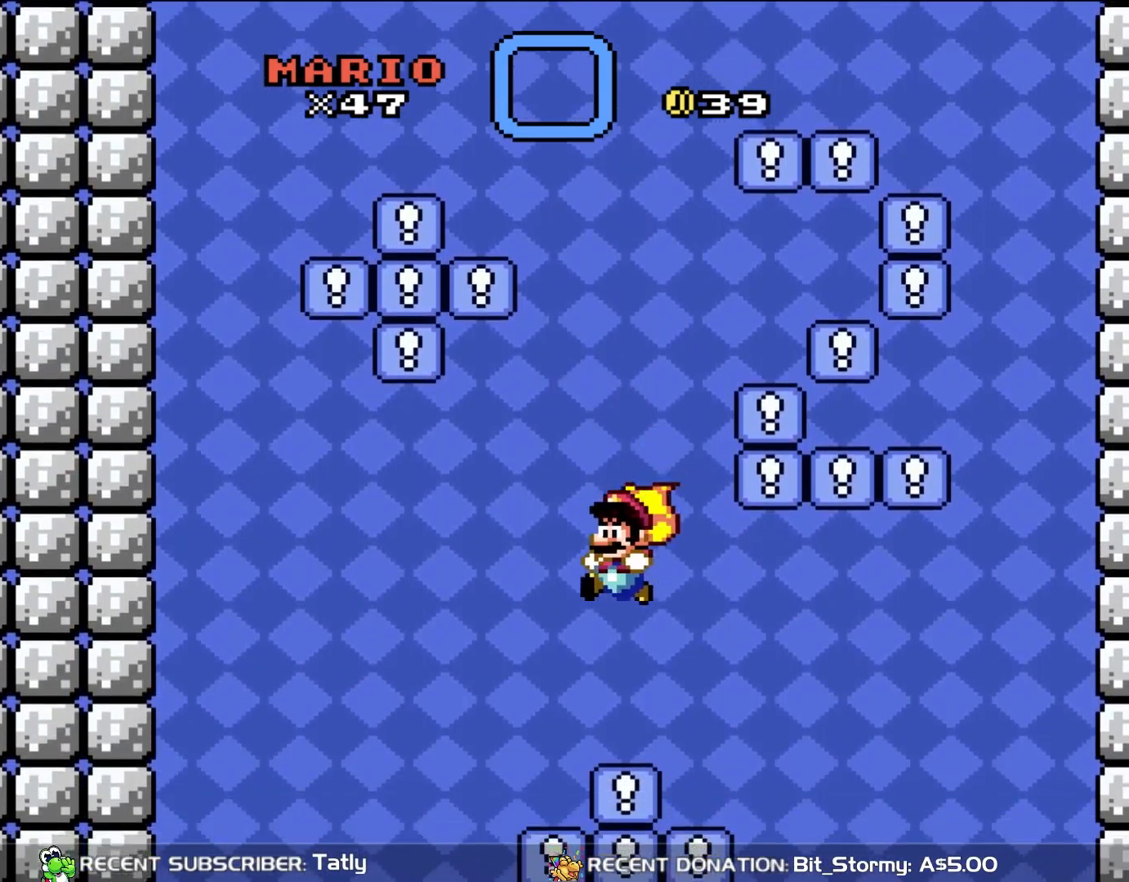
{"buttons": ["B", "Y", "DPAD_LEFT"], "events": [[133, "DPAD_RIGHT", "down"], [233, "DPAD_RIGHT", "up"], [400, "DPAD_LEFT", "down"]]}
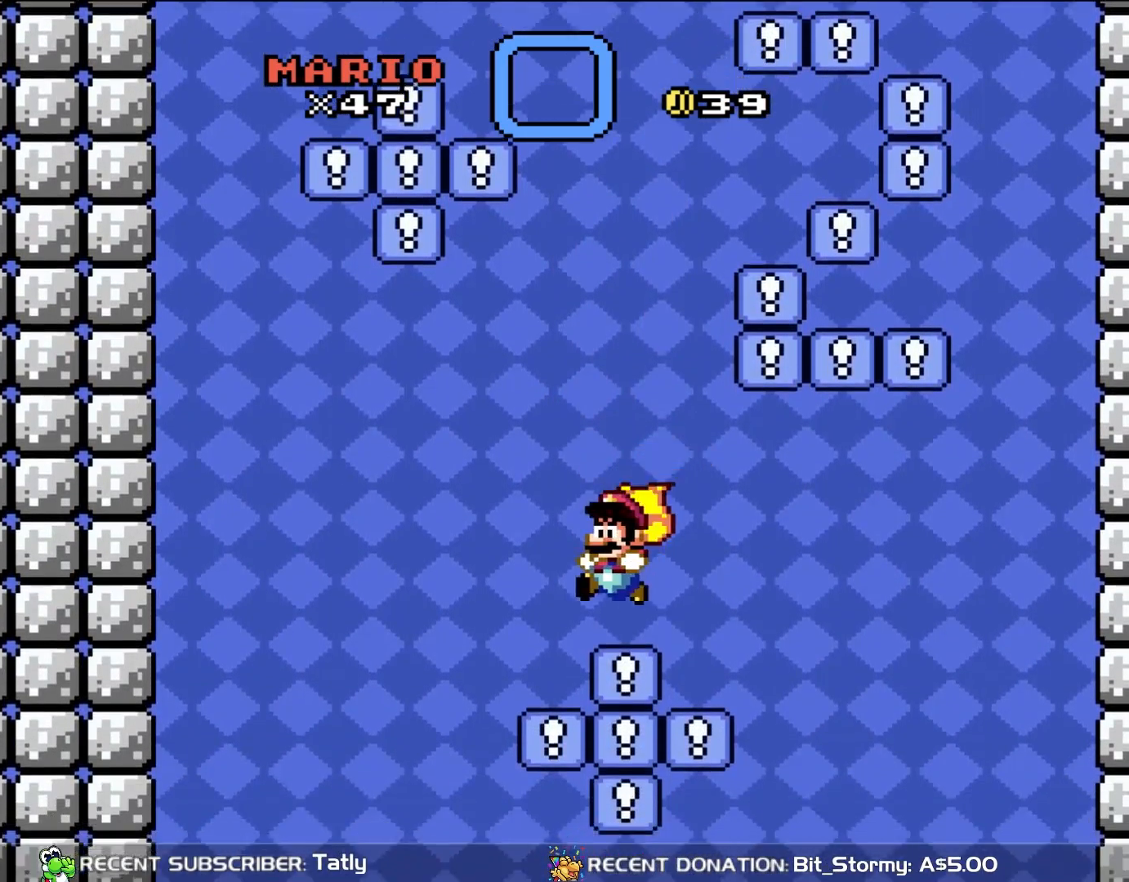
{"buttons": ["B", "Y"], "events": [[83, "DPAD_LEFT", "up"], [200, "DPAD_RIGHT", "down"], [350, "DPAD_RIGHT", "up"]]}
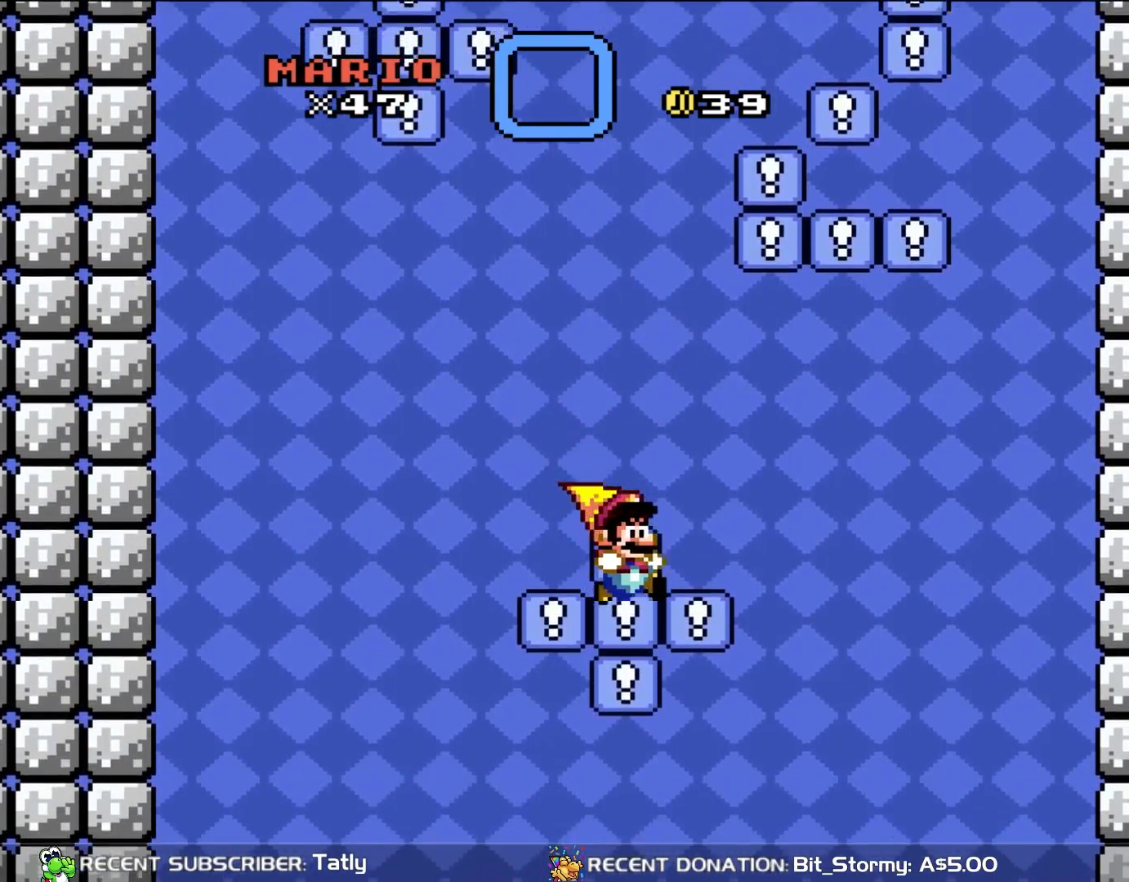
{"buttons": ["B", "Y", "DPAD_RIGHT"], "events": [[200, "DPAD_LEFT", "down"], [367, "DPAD_LEFT", "up"], [500, "DPAD_RIGHT", "down"]]}
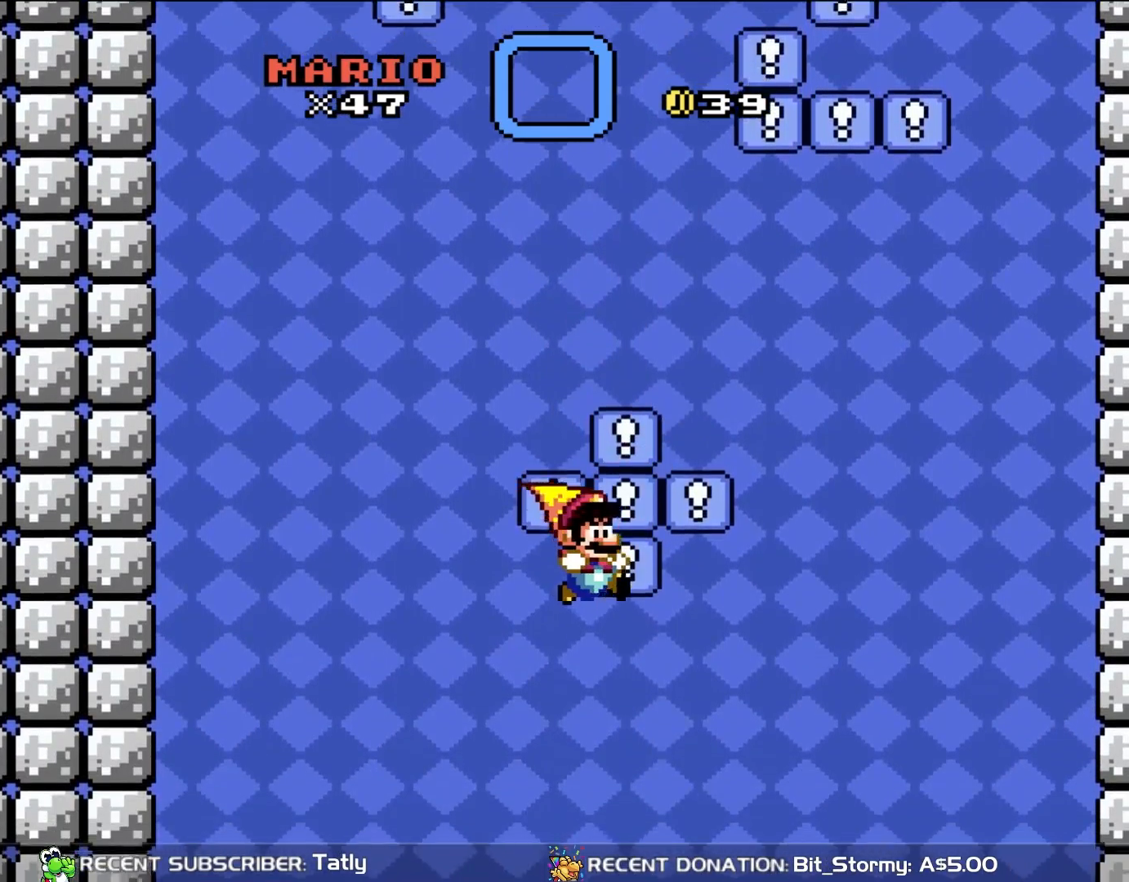
{"buttons": ["B", "Y"], "events": [[133, "DPAD_RIGHT", "up"]]}
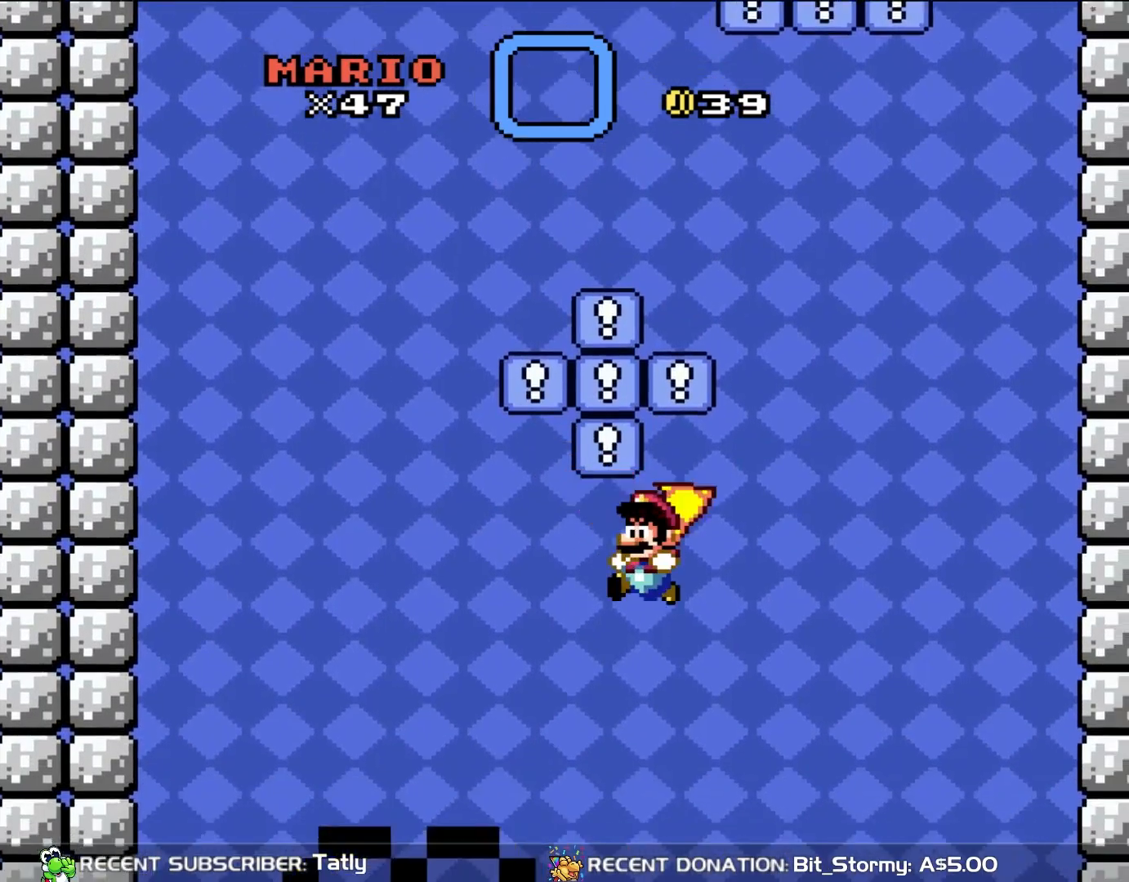
{"buttons": ["B", "Y"], "events": [[83, "DPAD_LEFT", "down"], [200, "DPAD_LEFT", "up"]]}
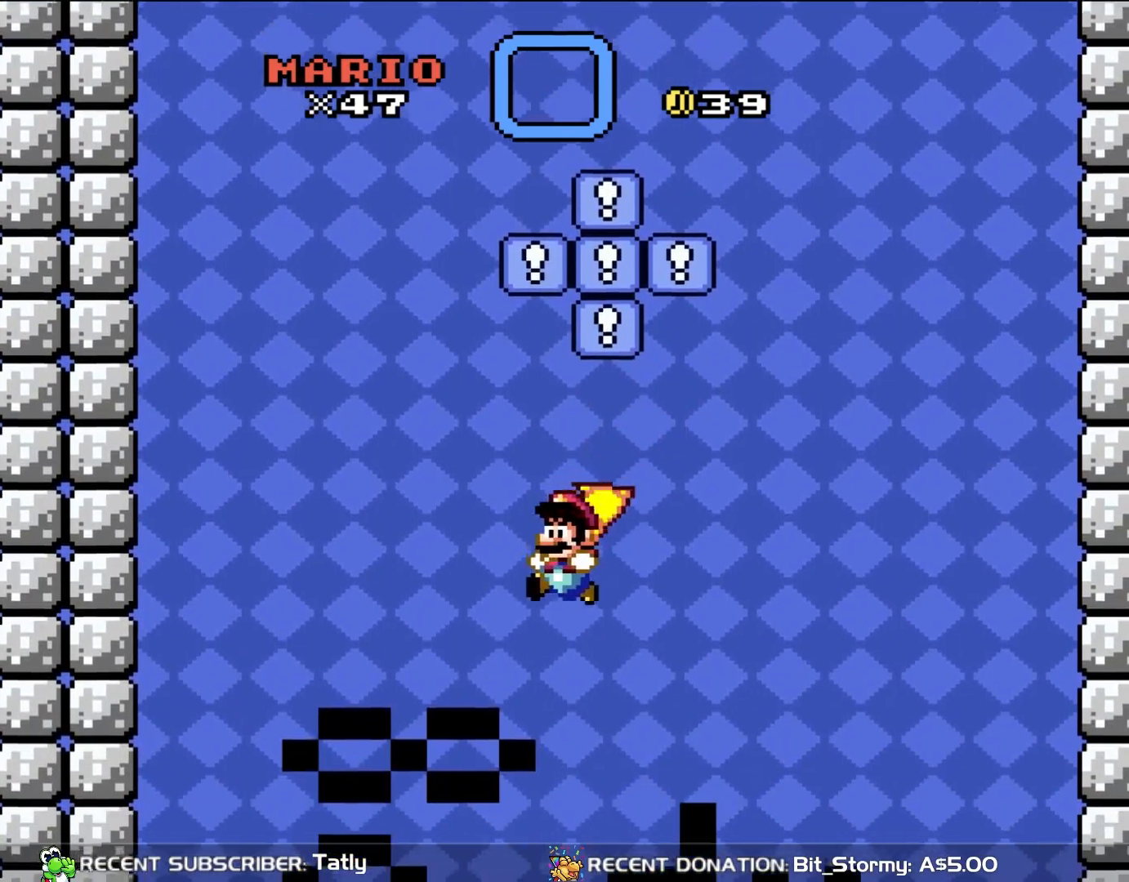
{"buttons": ["B", "Y"], "events": [[133, "DPAD_RIGHT", "down"], [267, "DPAD_RIGHT", "up"]]}
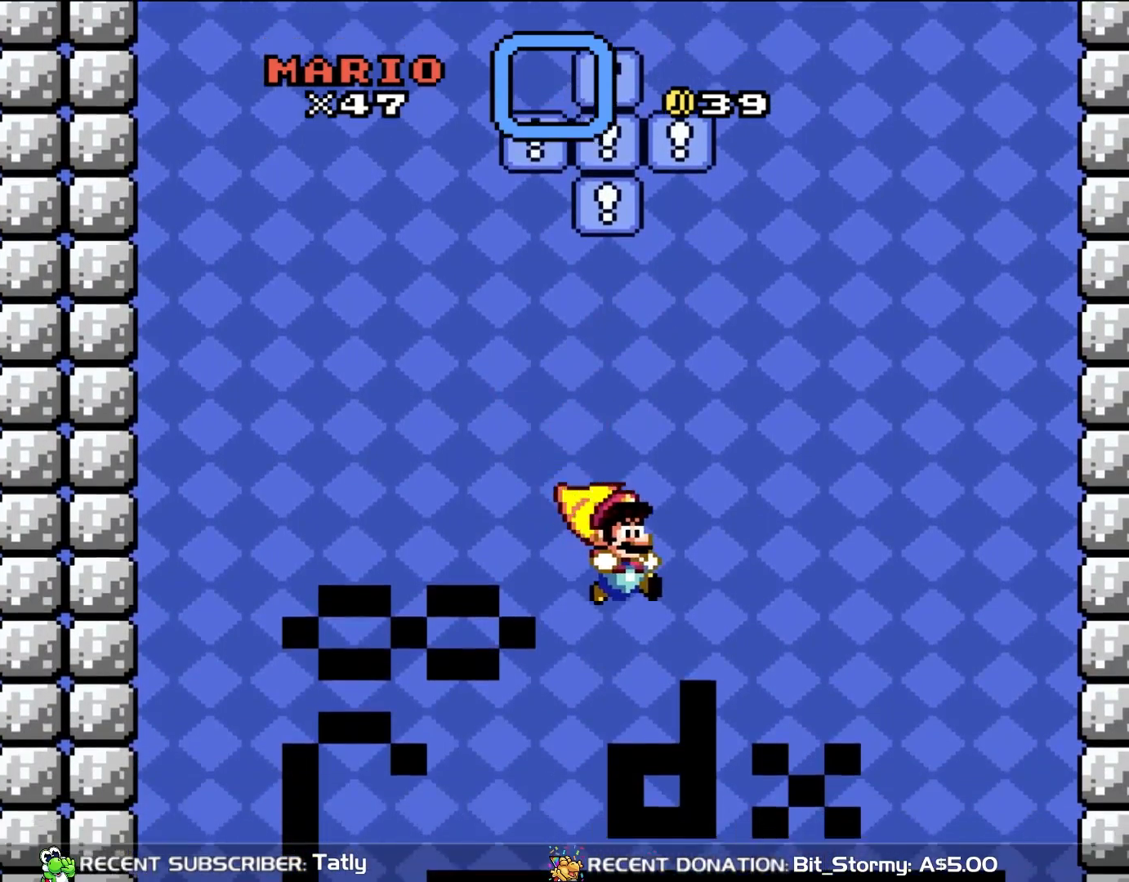
{"buttons": ["B", "Y"], "events": [[300, "DPAD_LEFT", "down"], [400, "DPAD_LEFT", "up"]]}
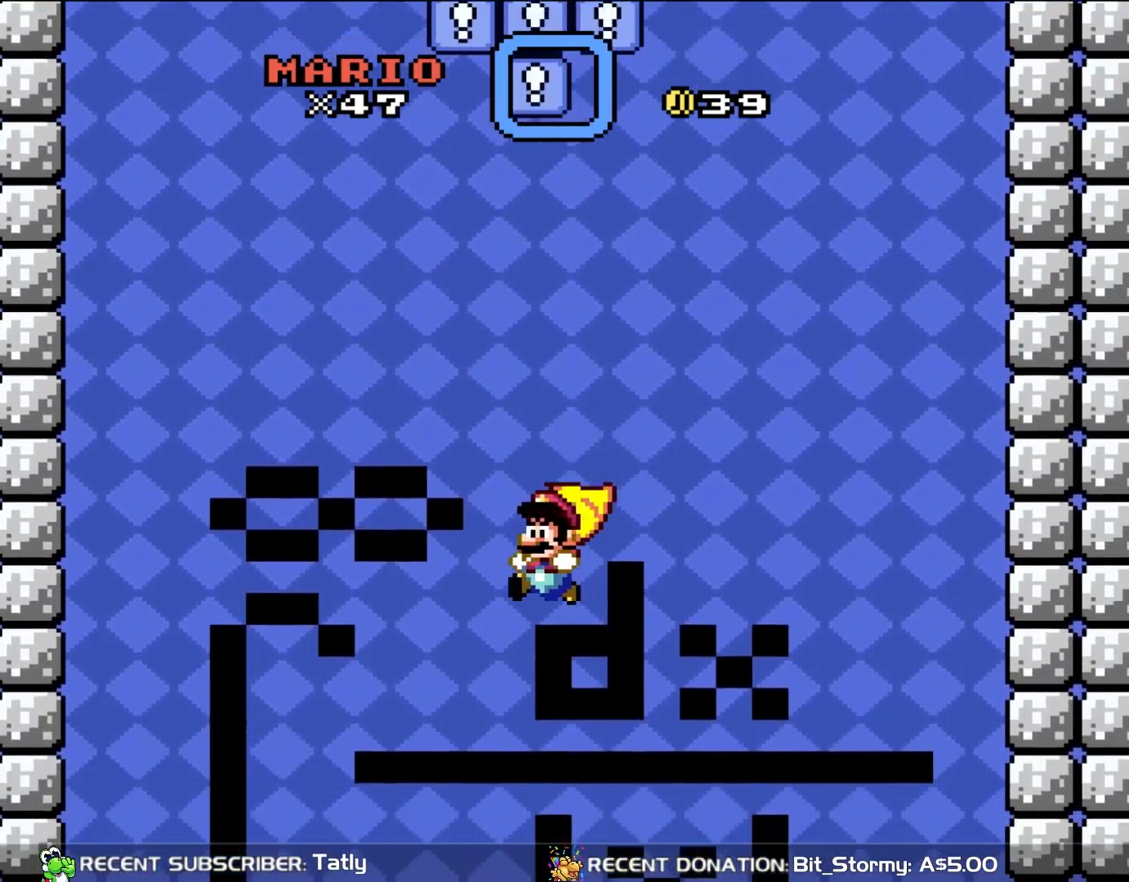
{"buttons": ["B", "Y"], "events": []}
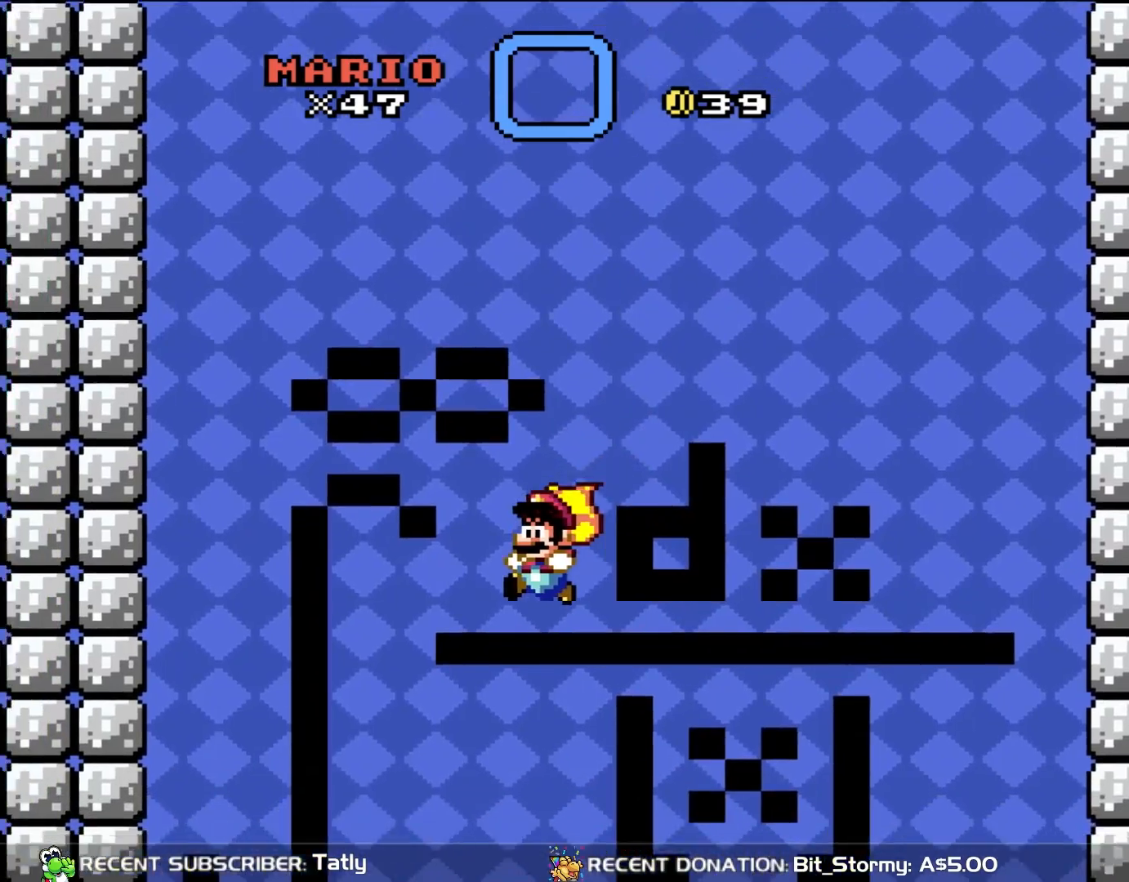
{"buttons": ["B", "Y", "DPAD_RIGHT"], "events": [[433, "DPAD_RIGHT", "down"]]}
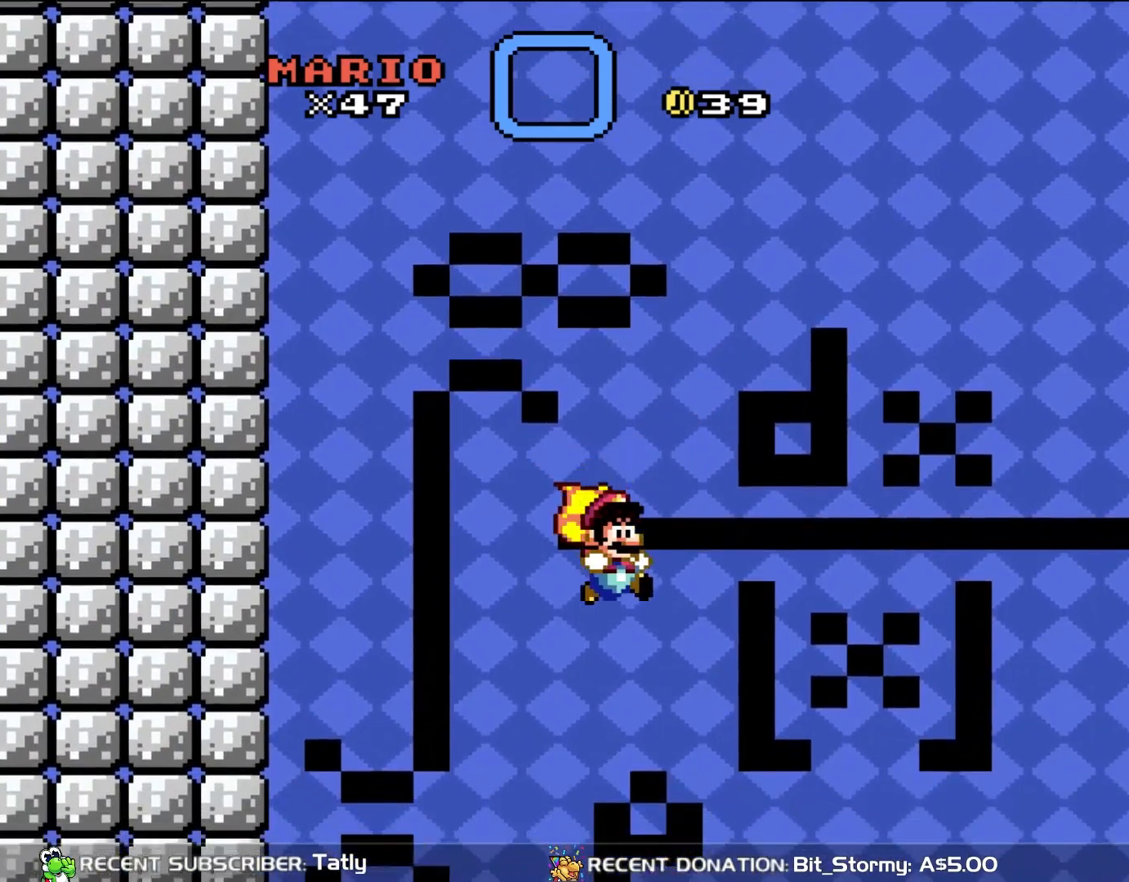
{"buttons": ["B", "Y"], "events": [[33, "DPAD_RIGHT", "up"]]}
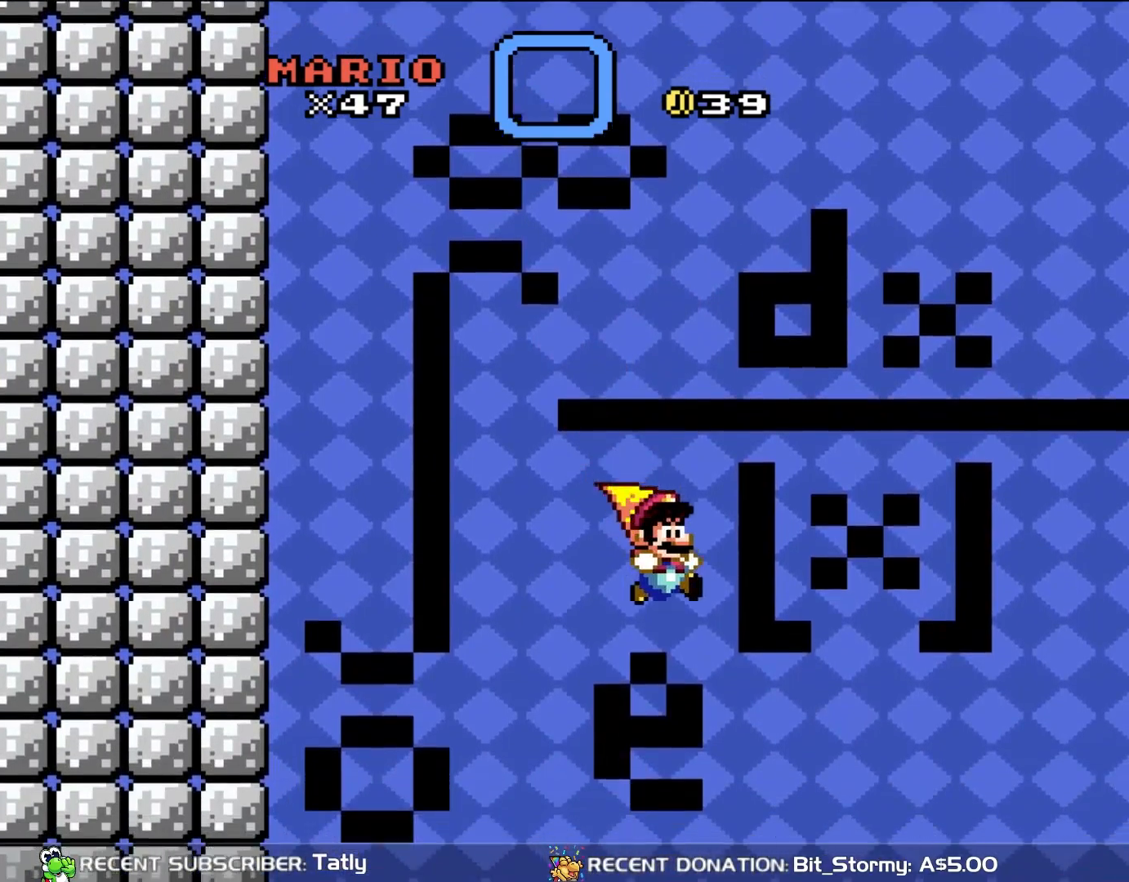
{"buttons": ["B", "Y"], "events": [[267, "DPAD_RIGHT", "down"], [400, "DPAD_RIGHT", "up"]]}
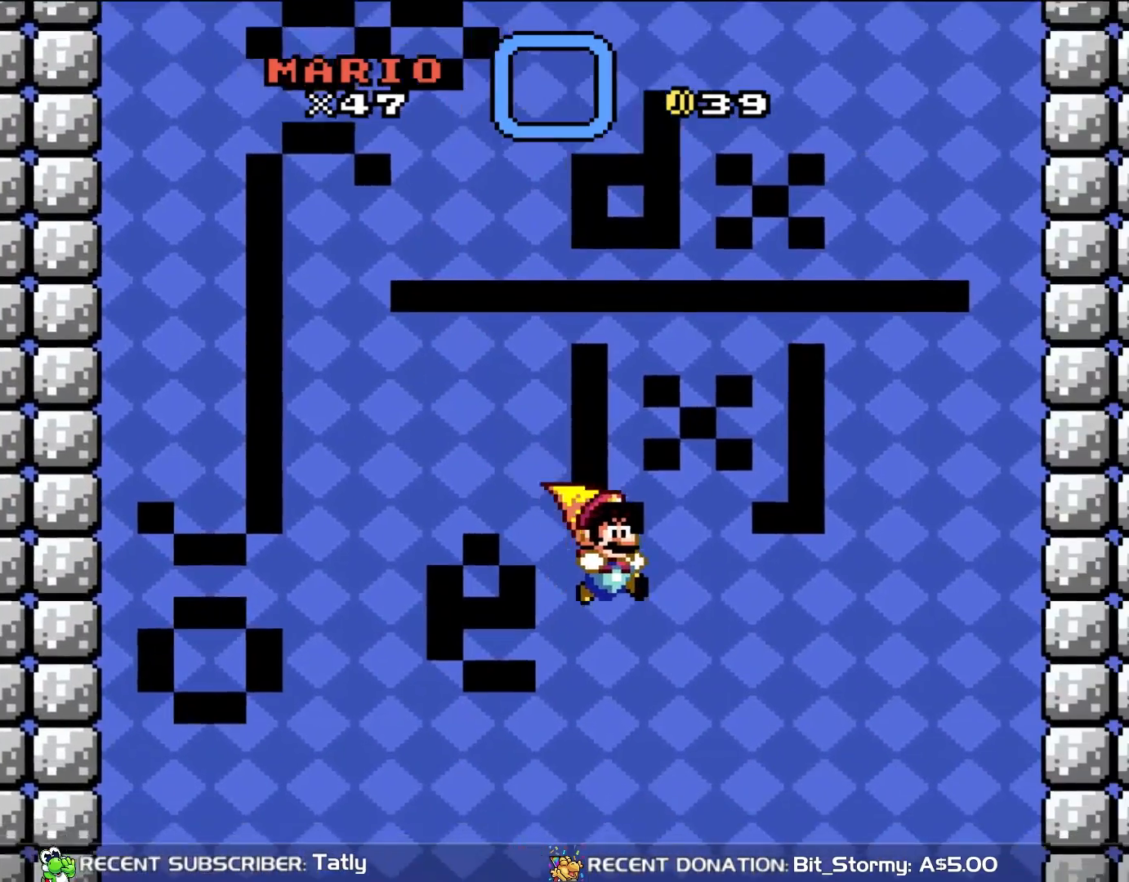
{"buttons": ["B", "Y"], "events": []}
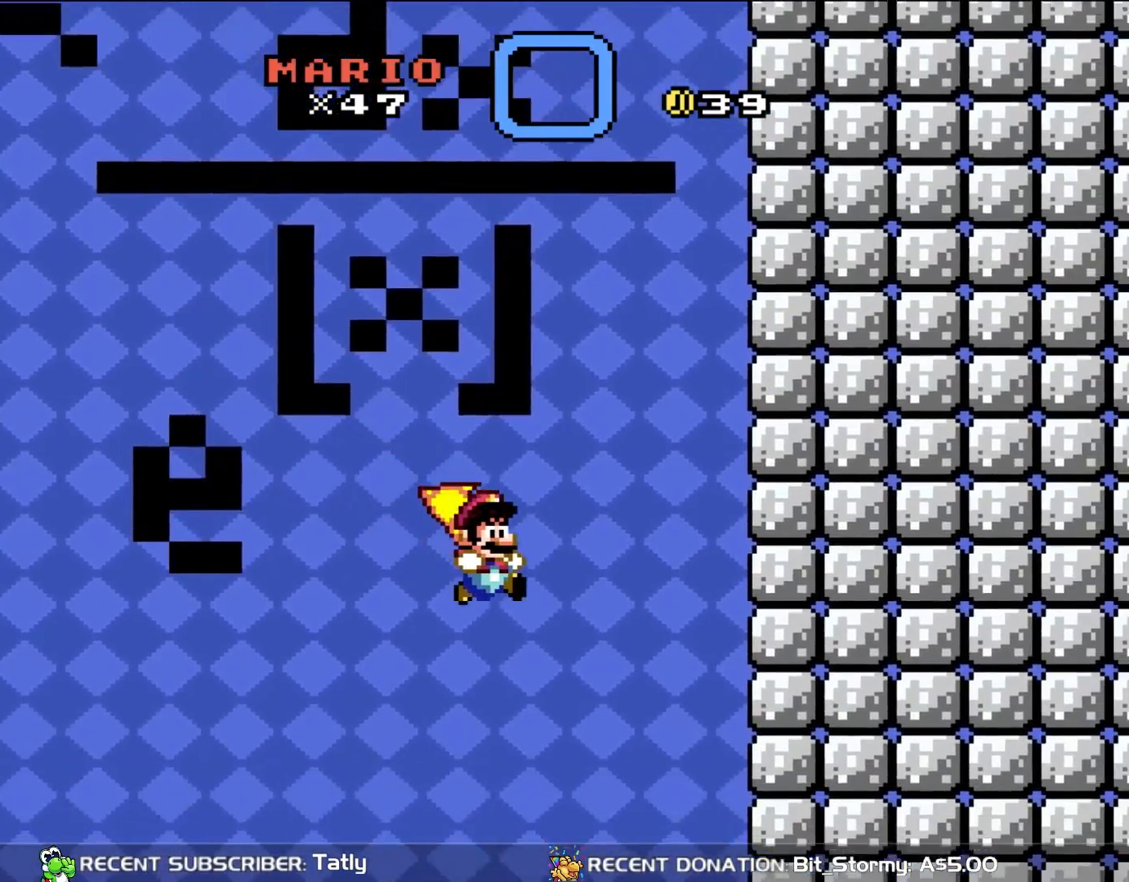
{"buttons": ["B", "Y", "DPAD_LEFT"], "events": [[200, "DPAD_LEFT", "down"]]}
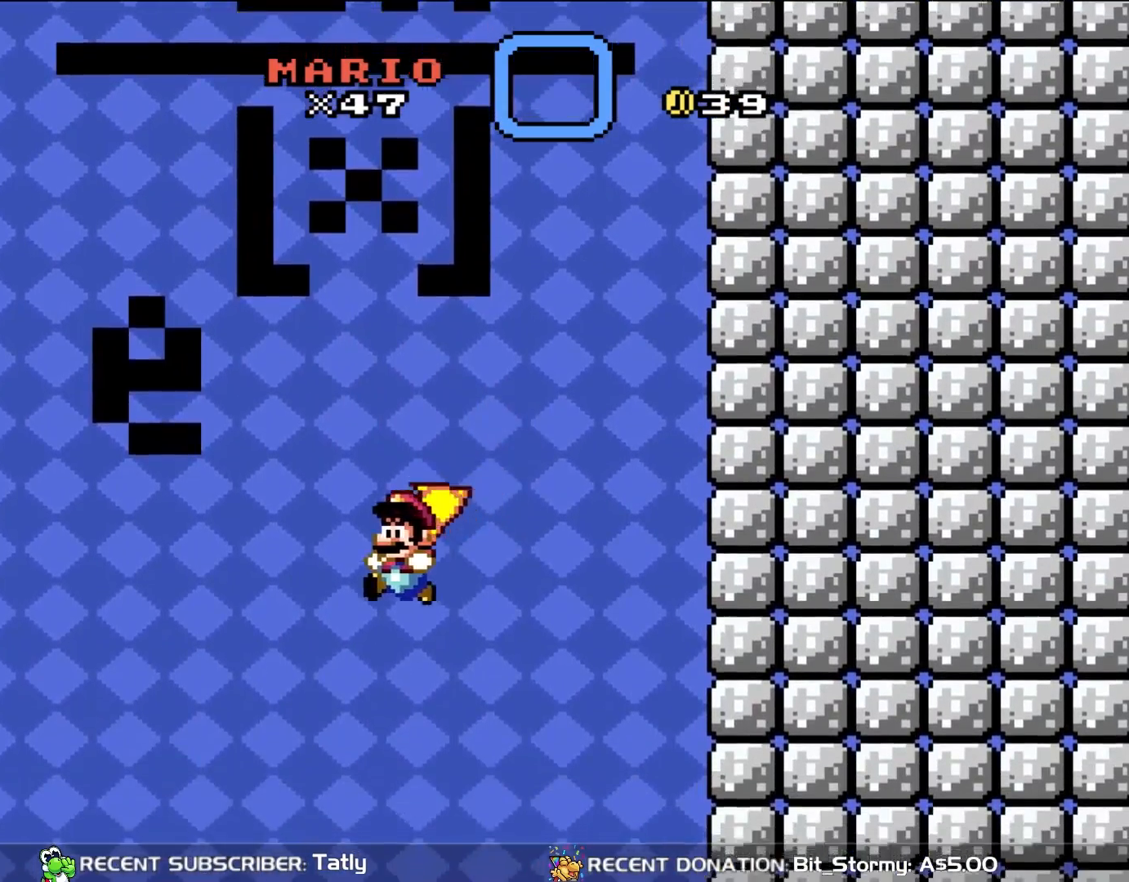
{"buttons": ["B", "Y", "DPAD_RIGHT"], "events": [[383, "DPAD_LEFT", "up"], [500, "DPAD_RIGHT", "down"]]}
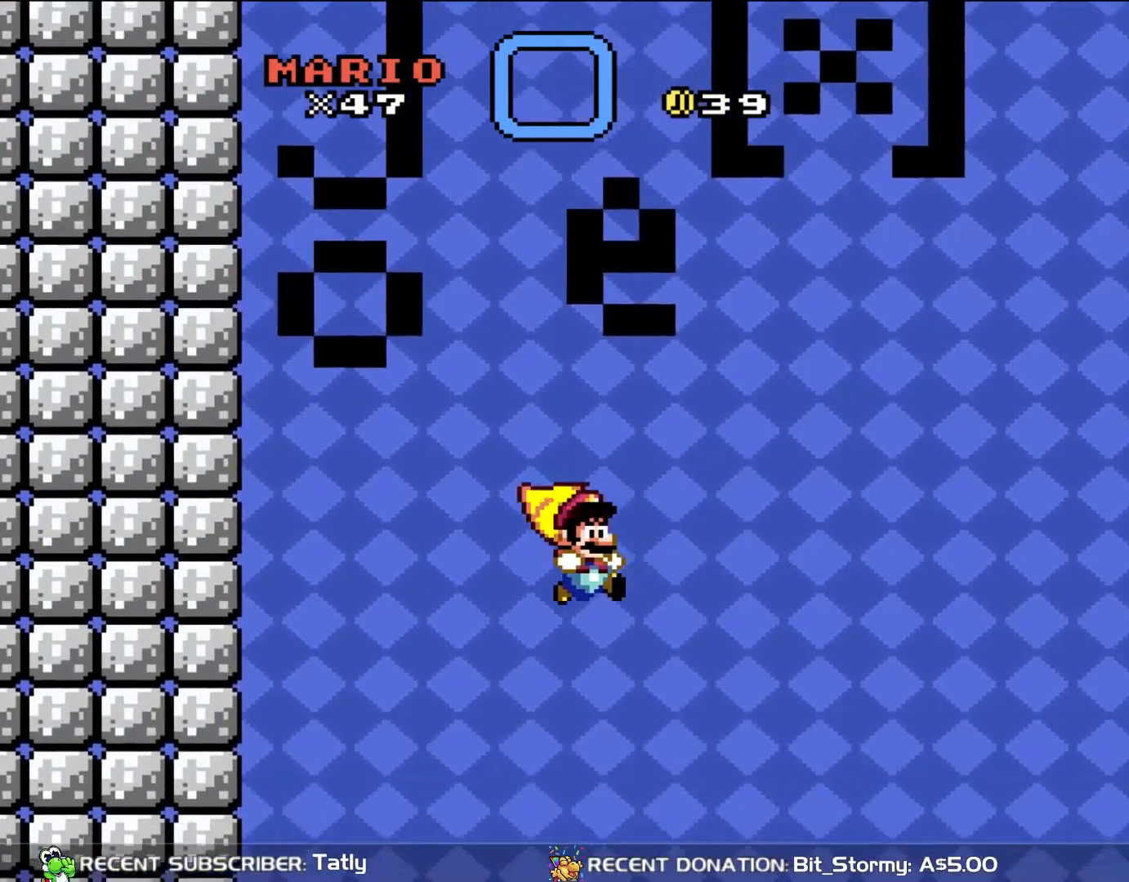
{"buttons": ["B", "Y"], "events": [[167, "DPAD_RIGHT", "up"]]}
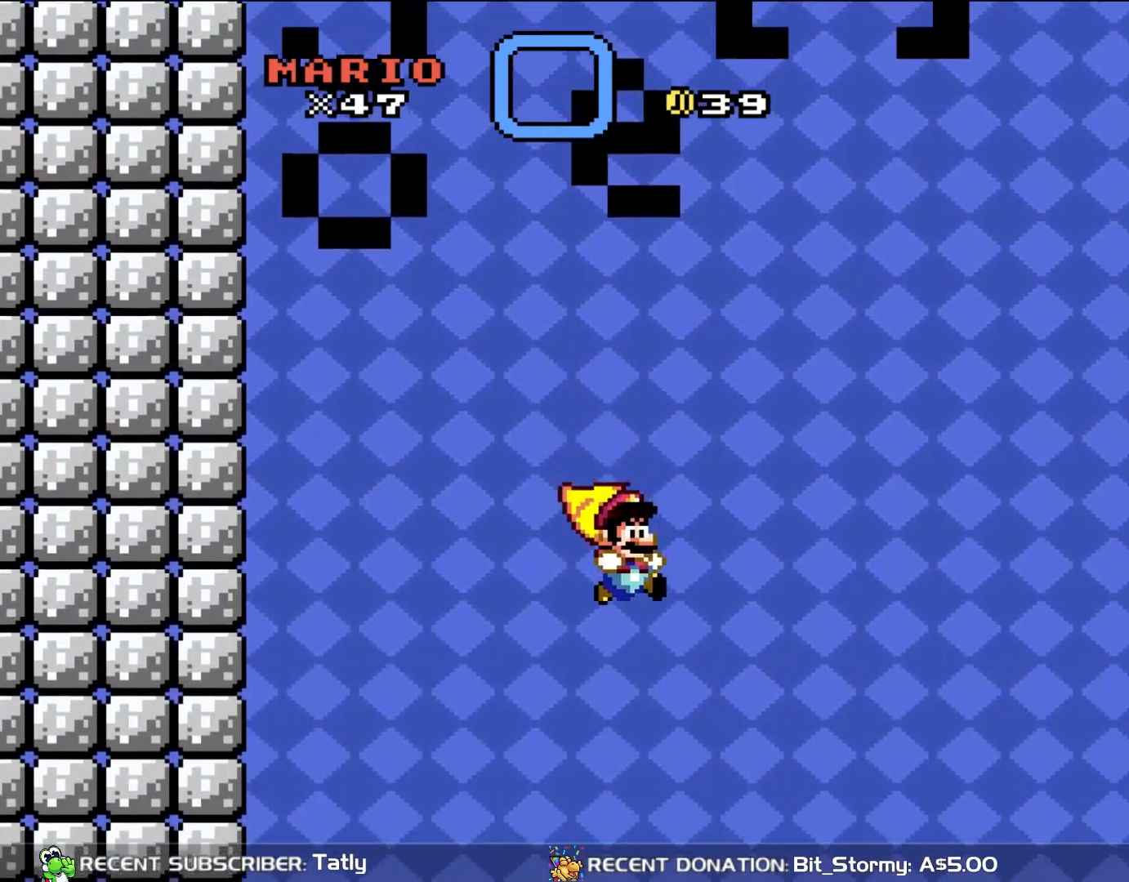
{"buttons": ["B", "Y"], "events": []}
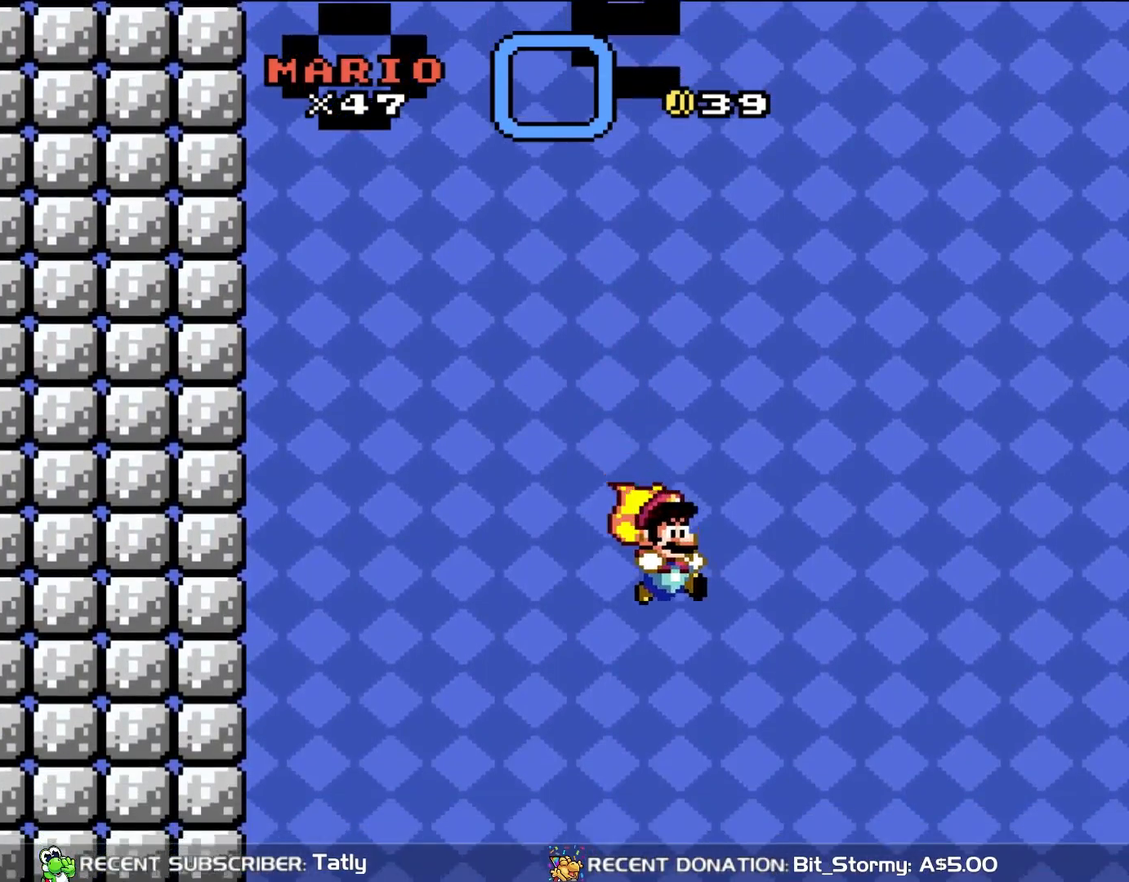
{"buttons": ["B", "Y"], "events": []}
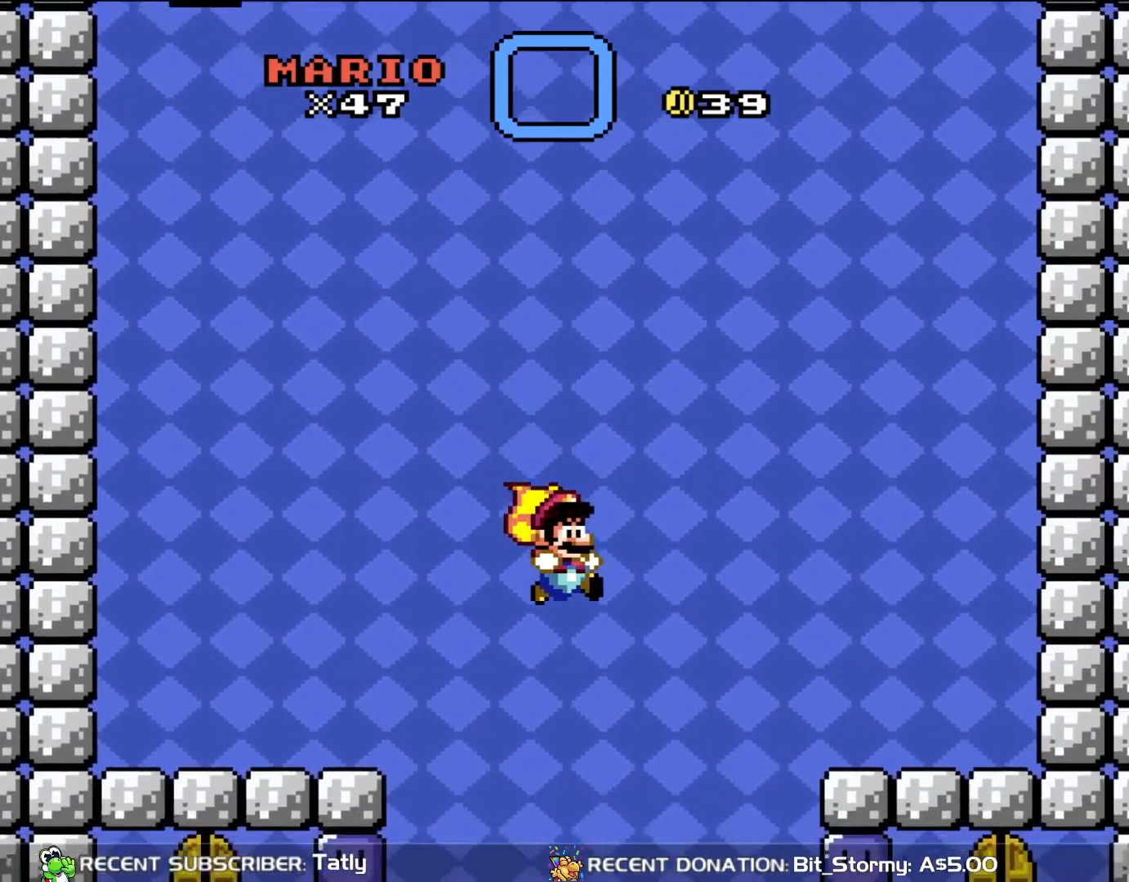
{"buttons": ["B", "Y"], "events": []}
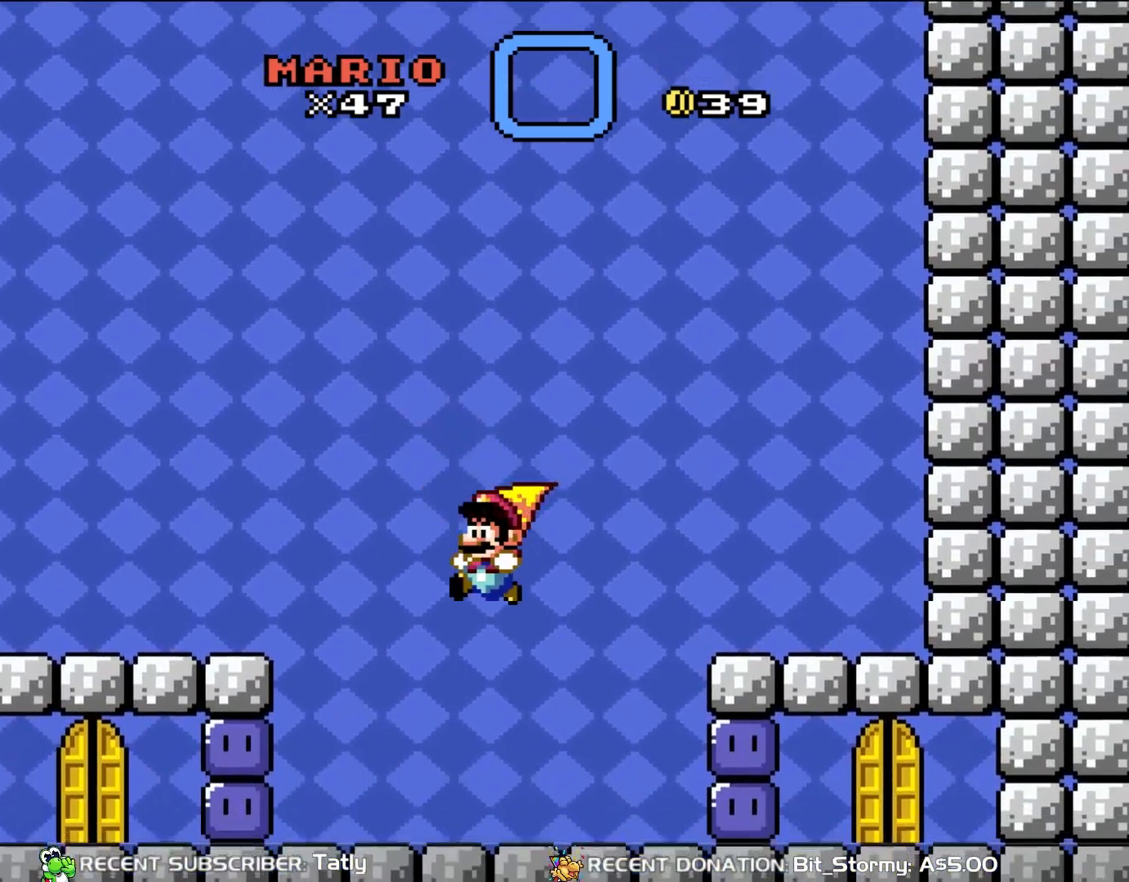
{"buttons": ["B", "Y"], "events": [[33, "DPAD_LEFT", "down"], [133, "DPAD_LEFT", "up"]]}
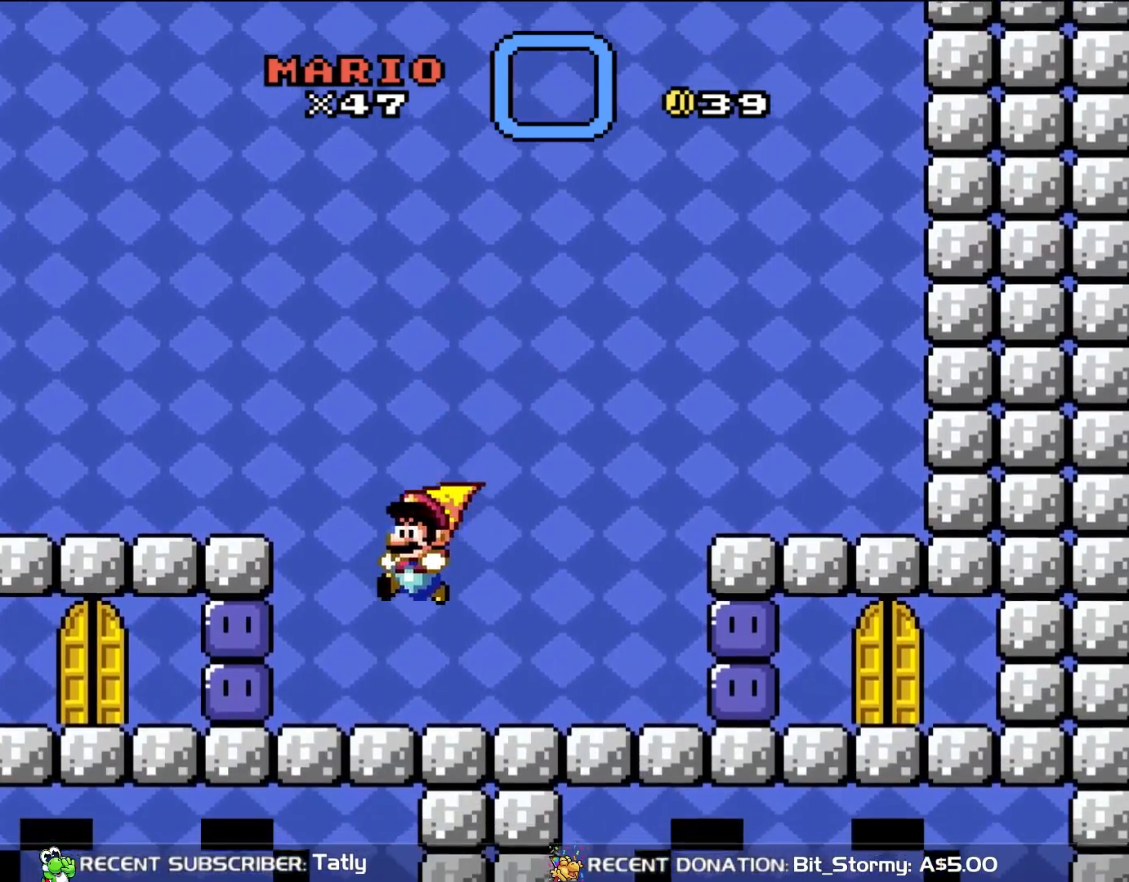
{"buttons": ["B", "Y"], "events": [[317, "DPAD_RIGHT", "down"], [433, "DPAD_RIGHT", "up"]]}
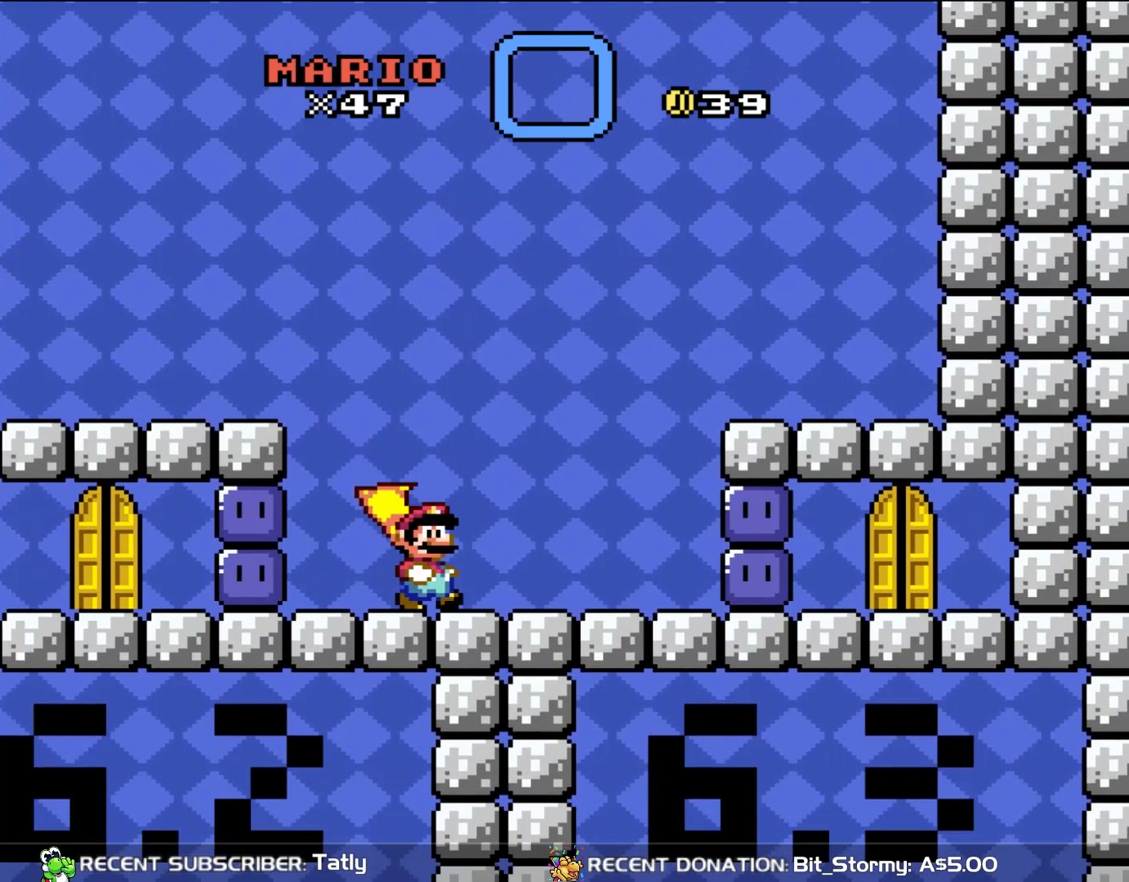
{"buttons": ["Y"], "events": [[167, "B", "up"]]}
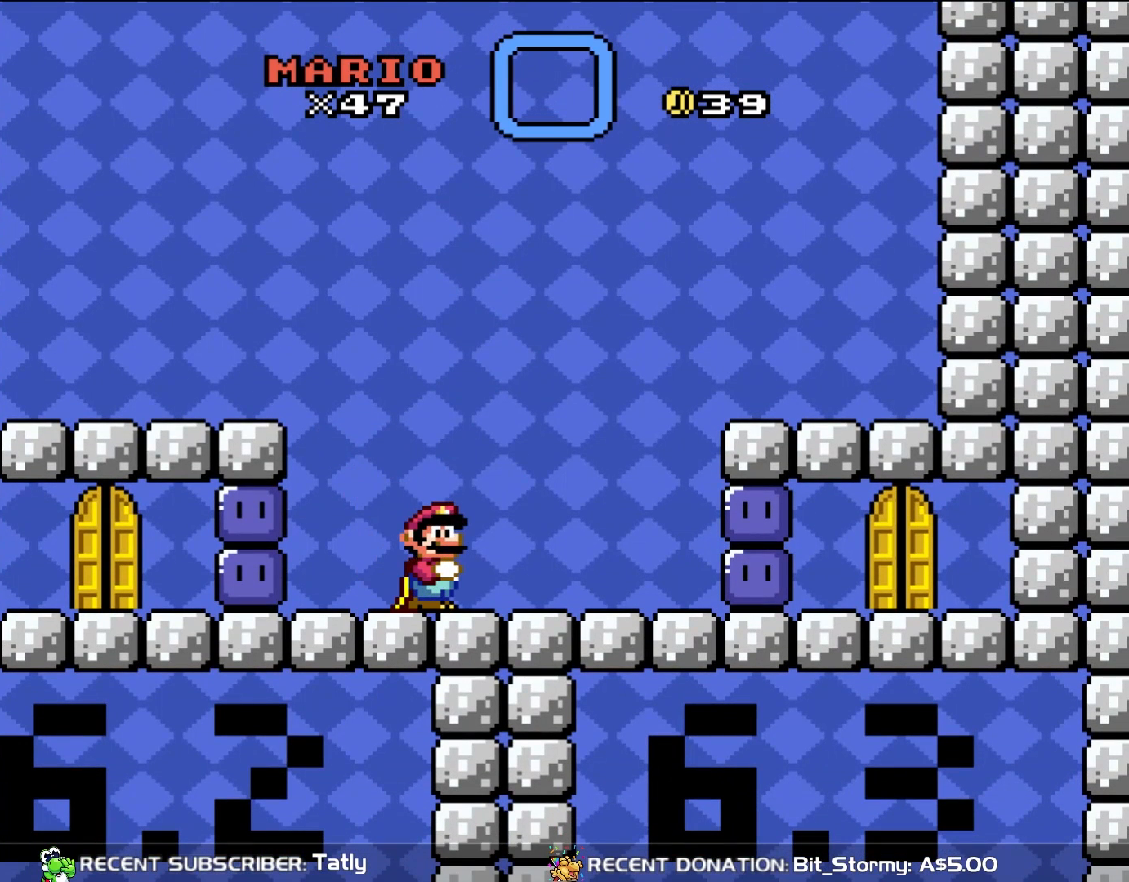
{"buttons": ["Y"], "events": []}